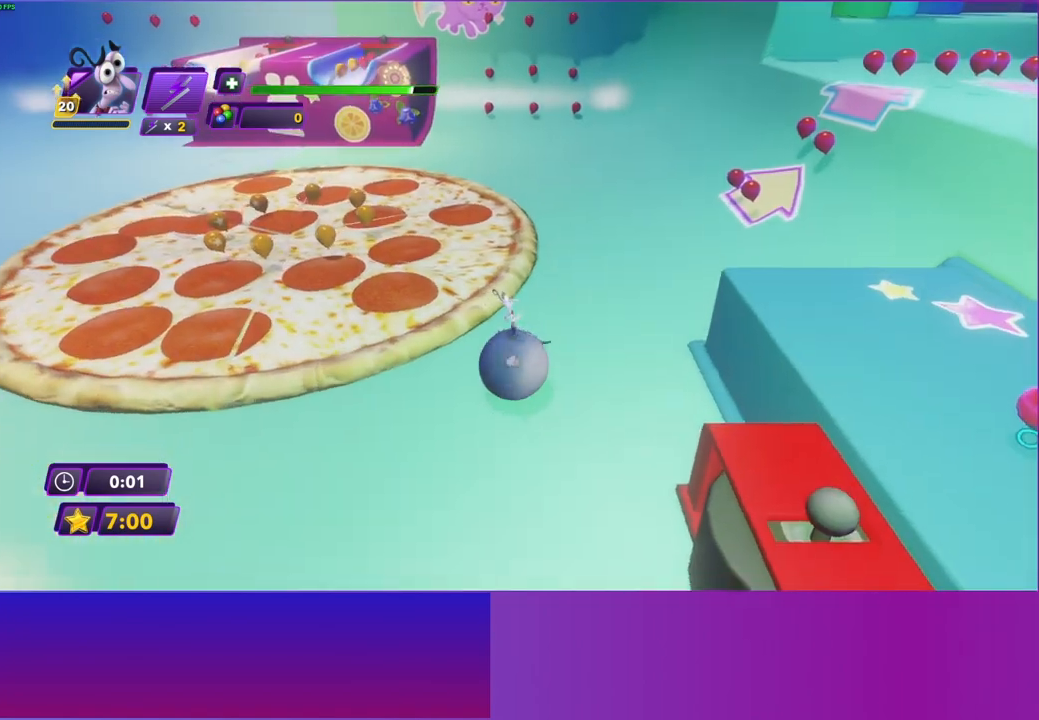
Gameplay with a controller (Xbox layout); each line is a JSON object with the inputs held at the frame after it. "events" lists button and stick changes between this image and that frame as [ms after this image, input, new state], when the widget could be followed in between. Not read: L3 R3.
{"buttons": [], "left_stick": "right", "right_stick": "center", "events": []}
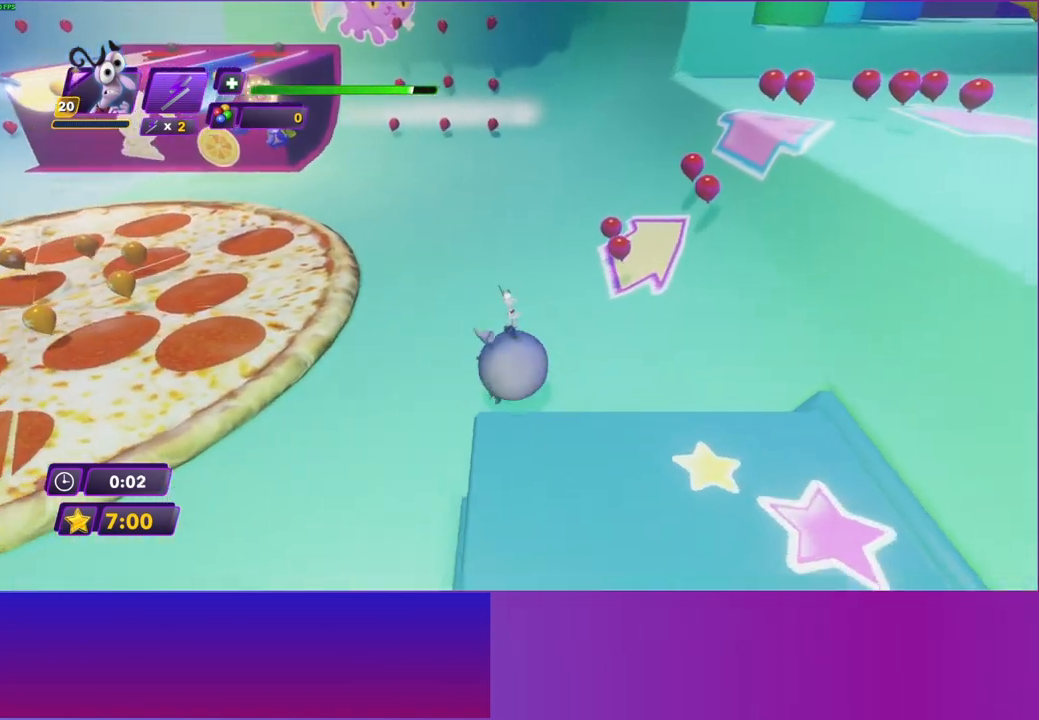
{"buttons": [], "left_stick": "right", "right_stick": "center", "events": []}
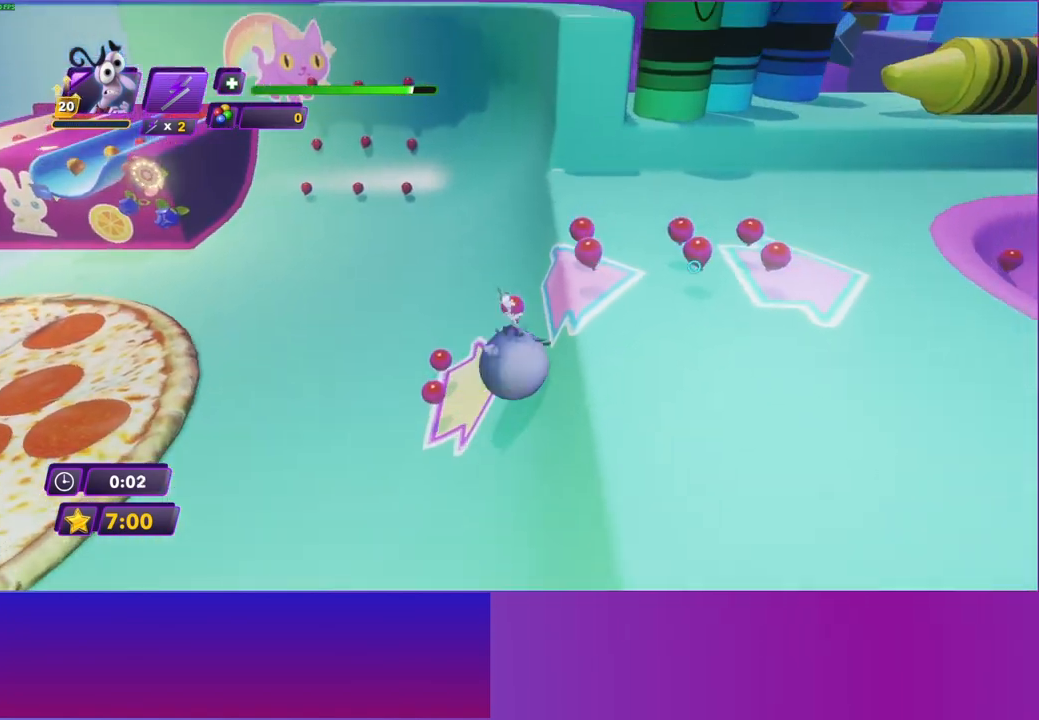
{"buttons": [], "left_stick": "up-right", "right_stick": "center", "events": [[183, "left_stick", "up-right"]]}
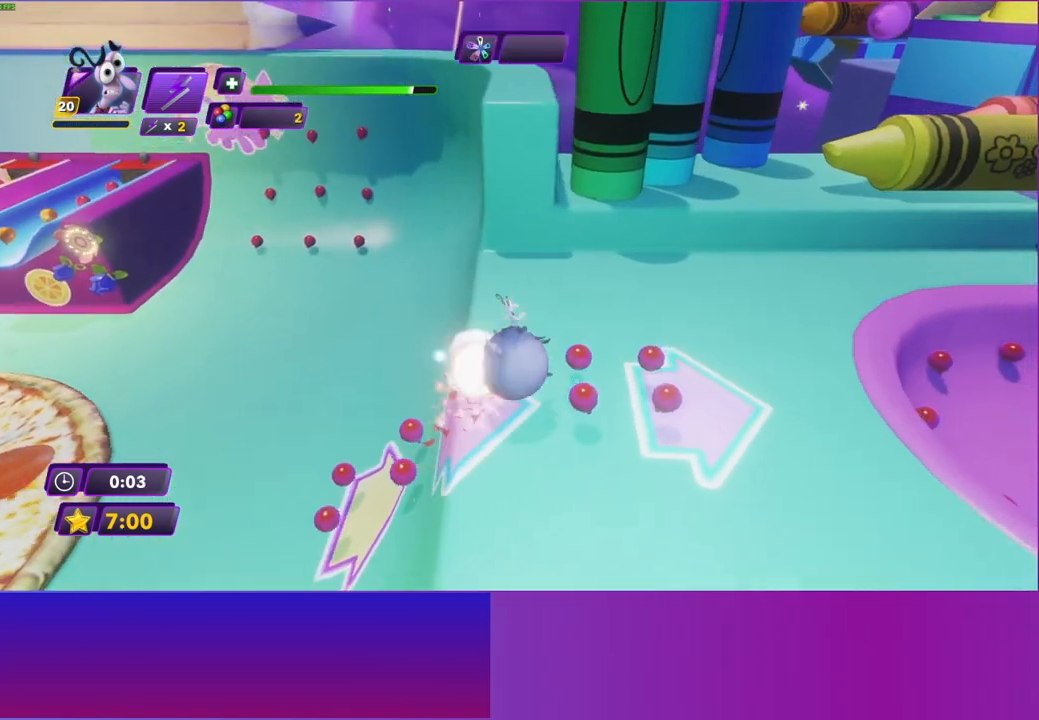
{"buttons": [], "left_stick": "right", "right_stick": "center", "events": [[250, "left_stick", "right"]]}
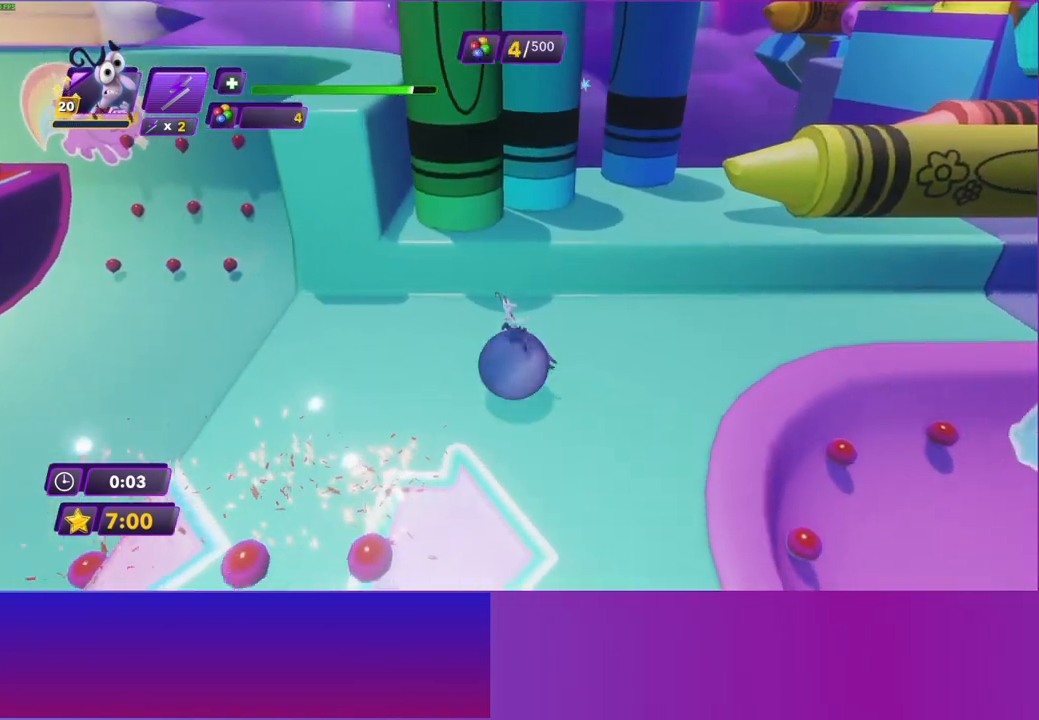
{"buttons": [], "left_stick": "right", "right_stick": "center", "events": []}
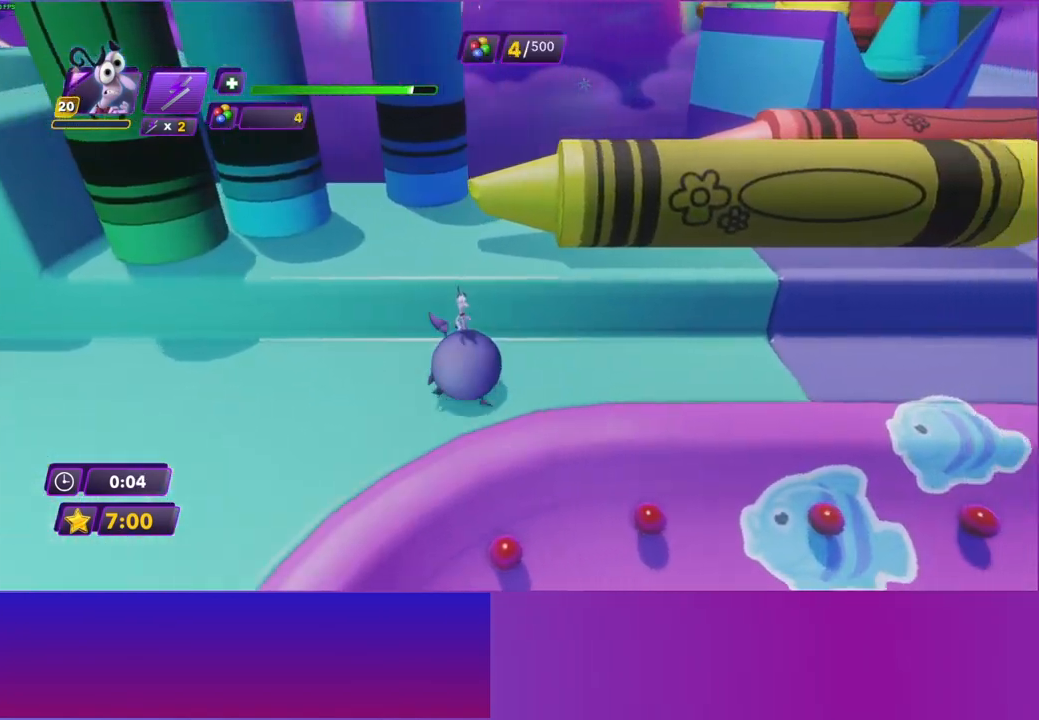
{"buttons": [], "left_stick": "right", "right_stick": "center", "events": []}
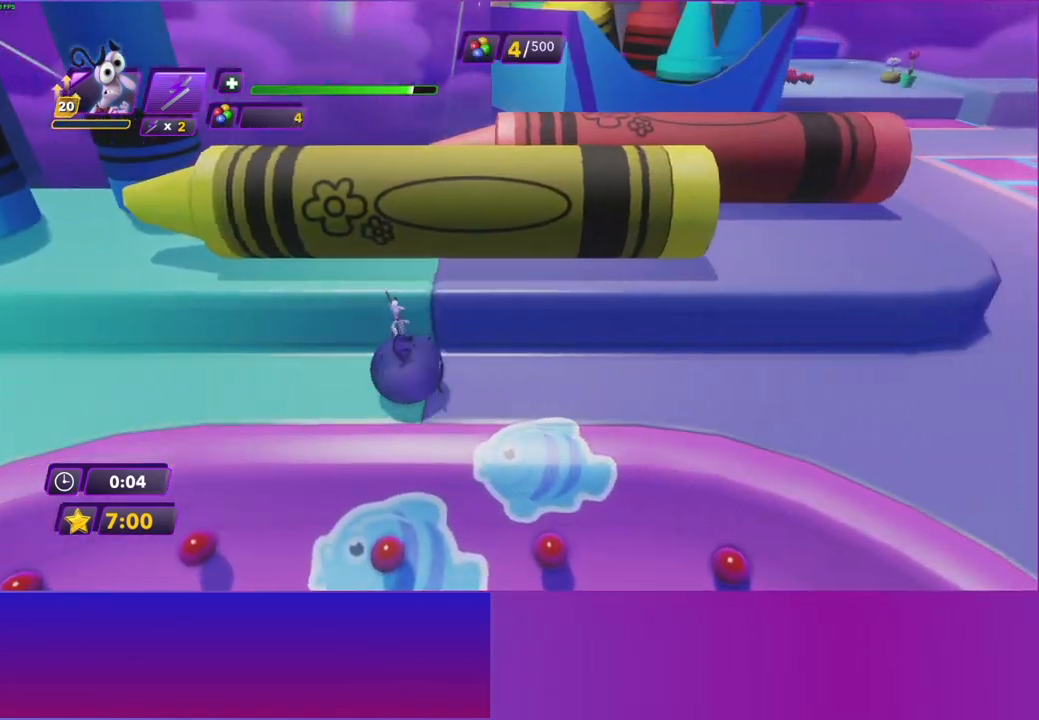
{"buttons": [], "left_stick": "right", "right_stick": "center", "events": []}
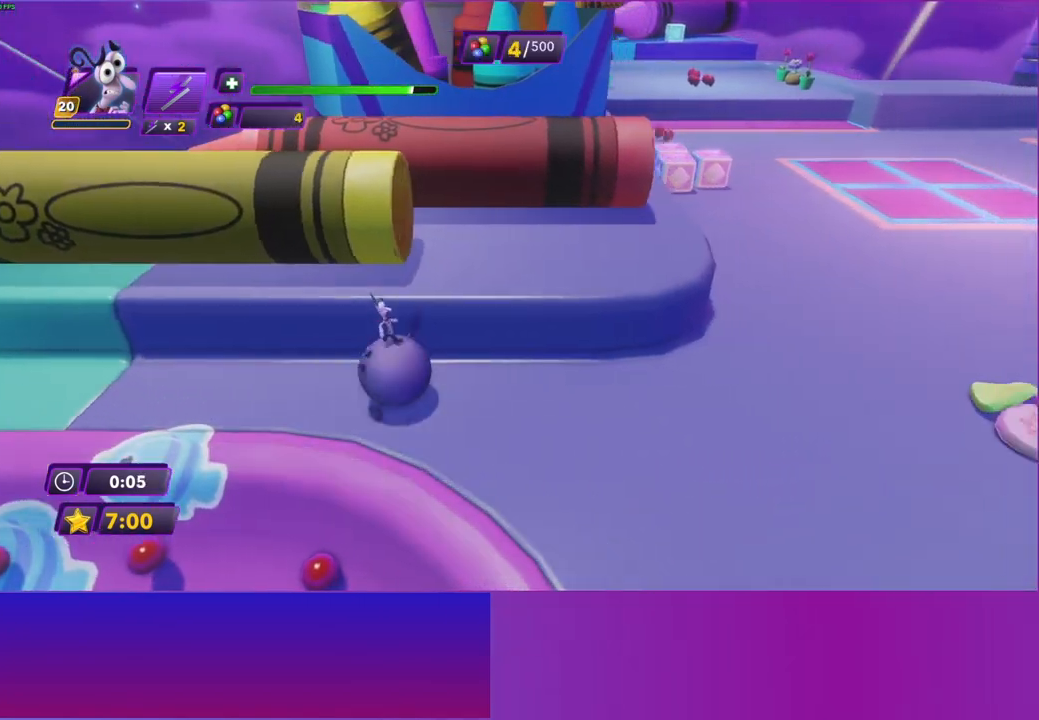
{"buttons": [], "left_stick": "up", "right_stick": "center", "events": [[67, "left_stick", "up-right"], [283, "left_stick", "up"]]}
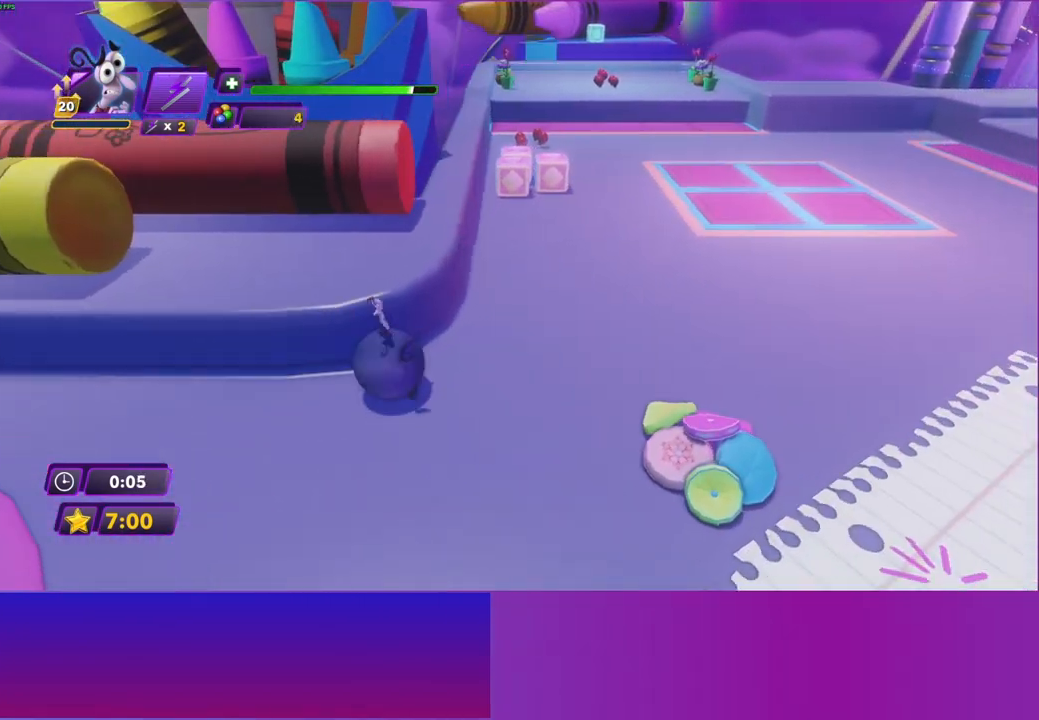
{"buttons": [], "left_stick": "up", "right_stick": "center", "events": []}
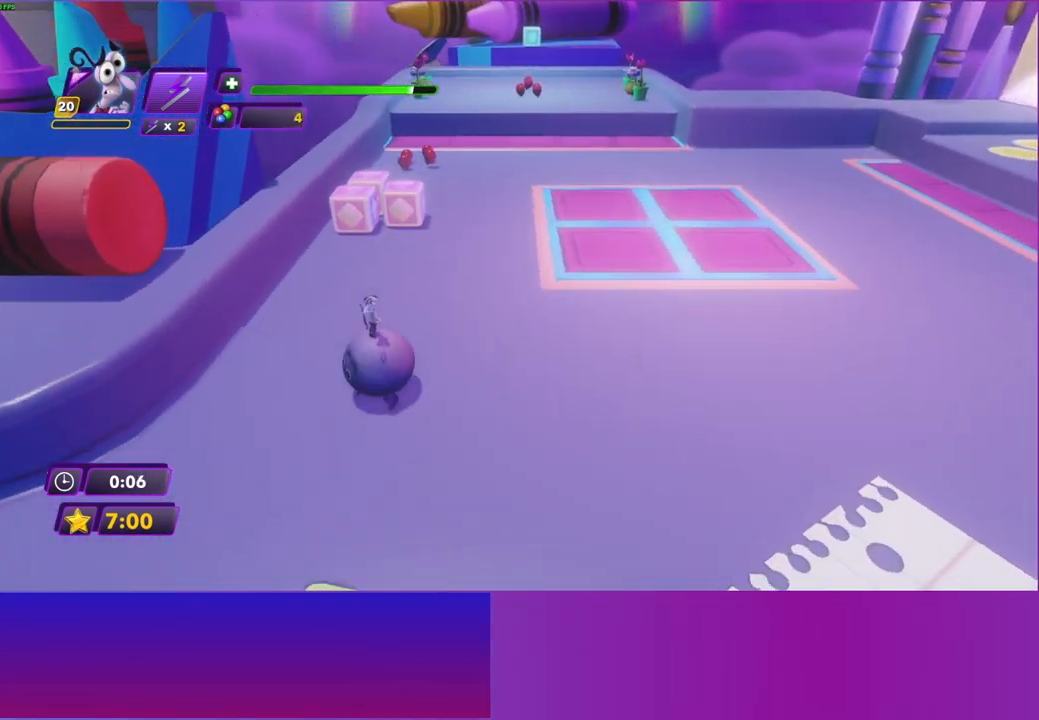
{"buttons": [], "left_stick": "left", "right_stick": "center", "events": [[500, "left_stick", "left"]]}
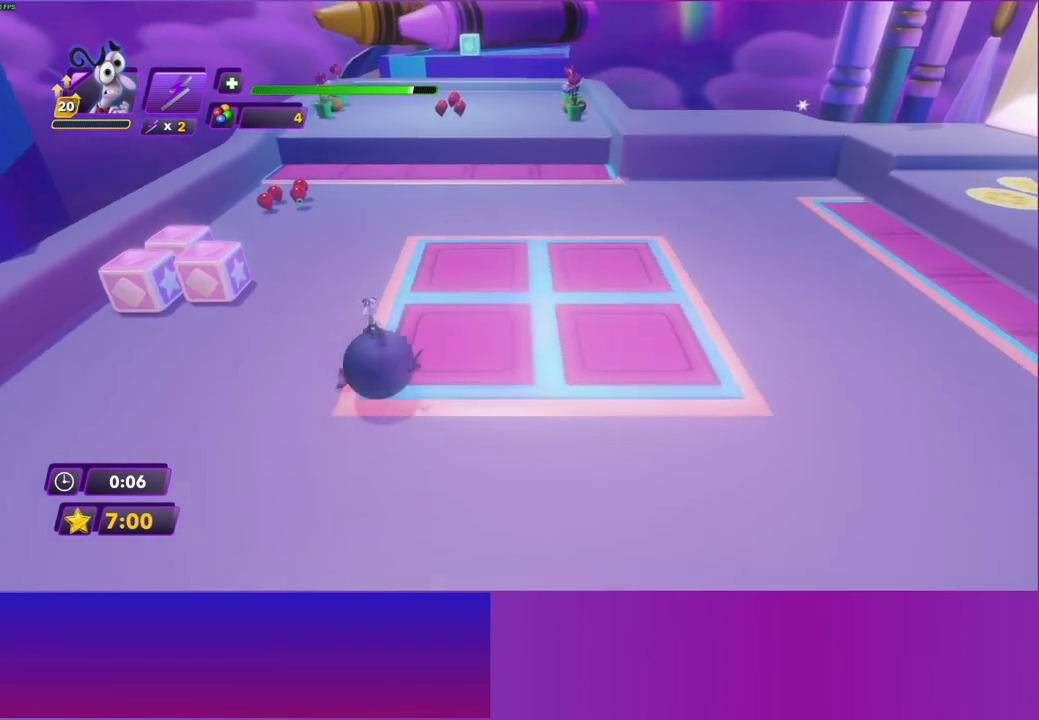
{"buttons": [], "left_stick": "down", "right_stick": "center", "events": [[50, "left_stick", "down-left"], [300, "left_stick", "left"], [450, "left_stick", "down"]]}
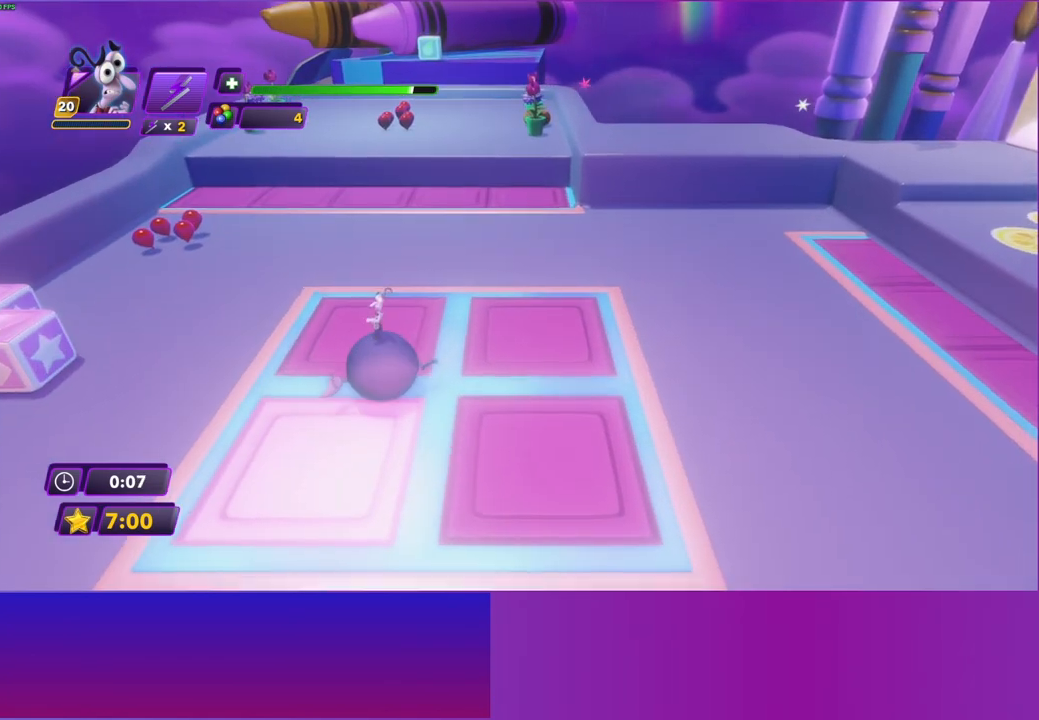
{"buttons": [], "left_stick": "down-right", "right_stick": "center", "events": [[367, "left_stick", "down-right"]]}
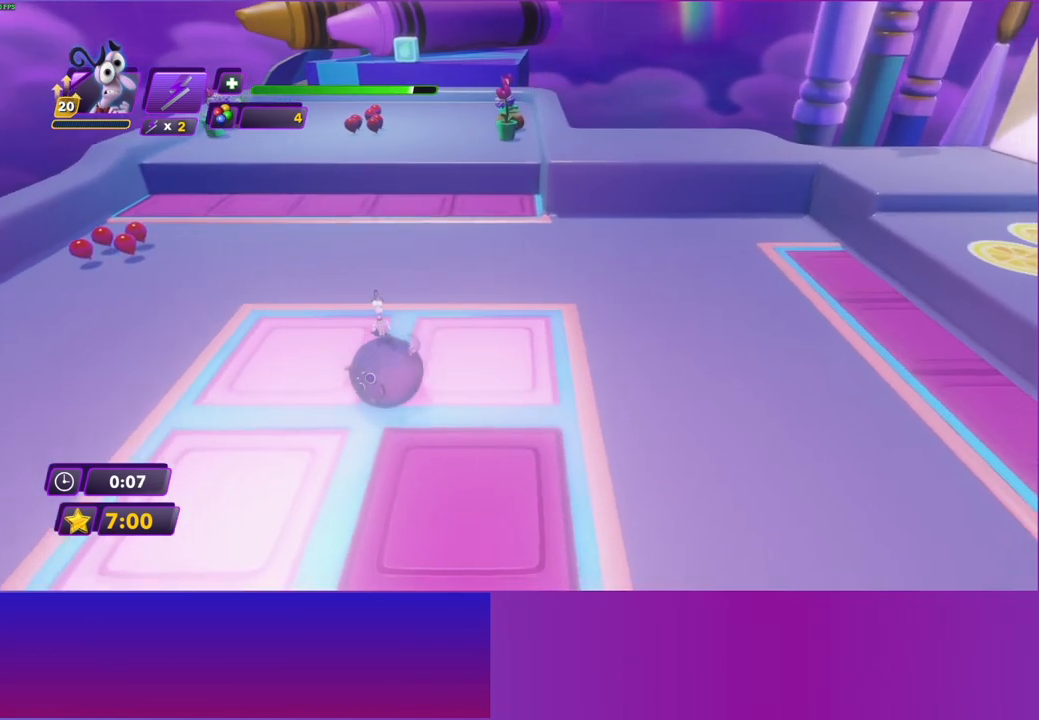
{"buttons": [], "left_stick": "right", "right_stick": "center", "events": [[133, "left_stick", "right"]]}
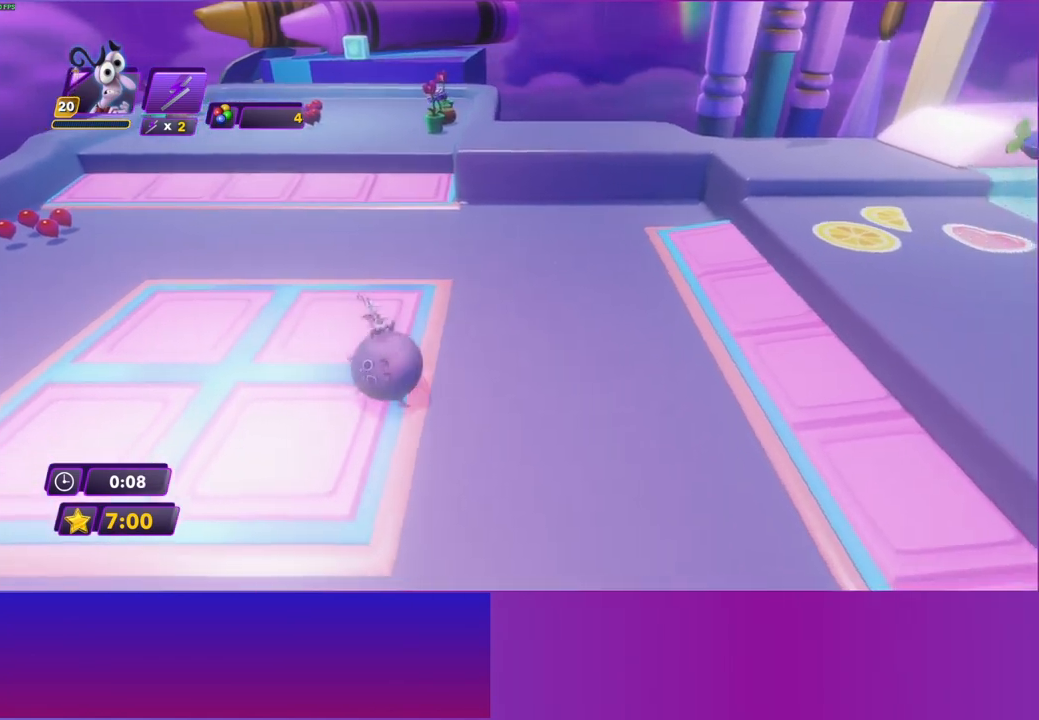
{"buttons": [], "left_stick": "right", "right_stick": "center", "events": []}
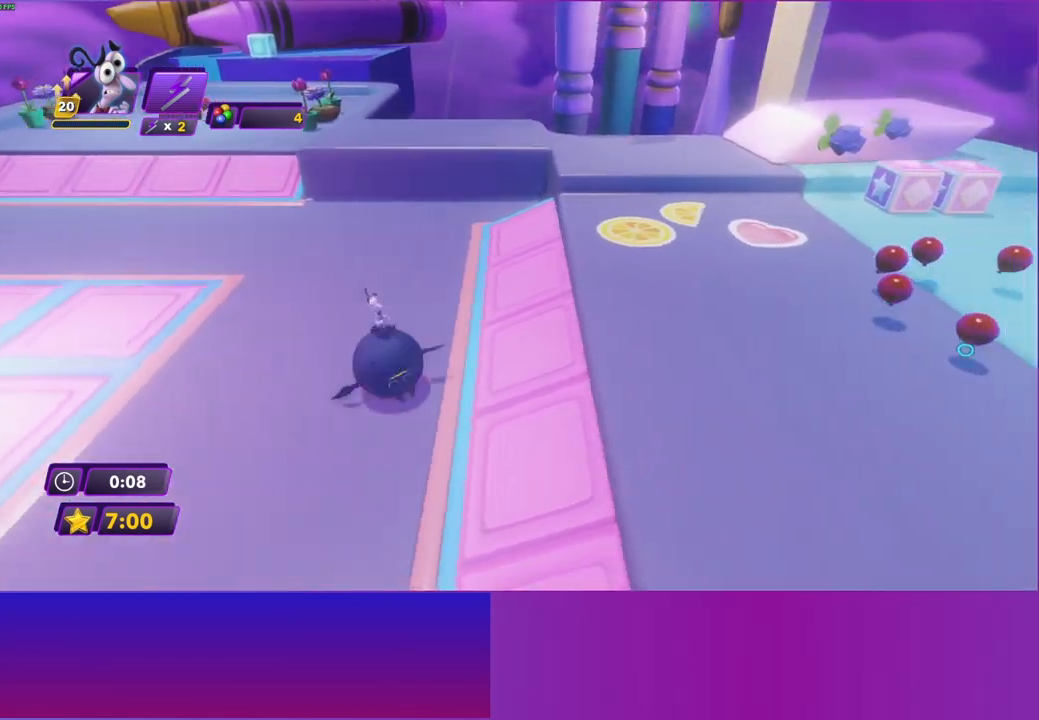
{"buttons": [], "left_stick": "up-right", "right_stick": "center", "events": [[383, "left_stick", "up-right"]]}
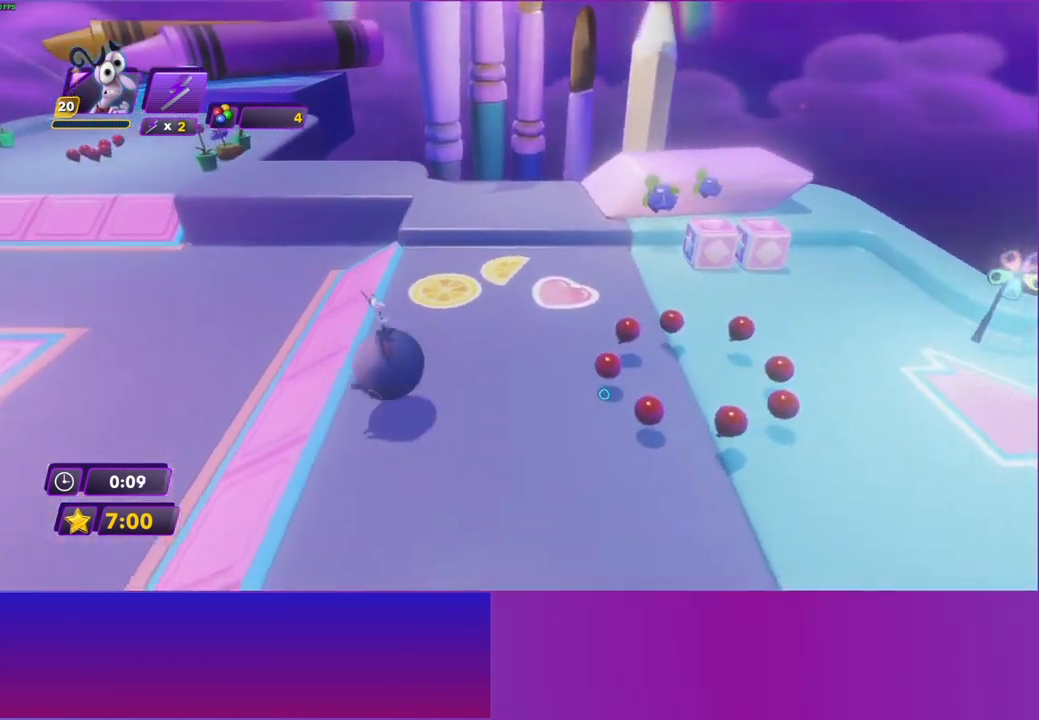
{"buttons": [], "left_stick": "right", "right_stick": "center", "events": [[67, "left_stick", "right"]]}
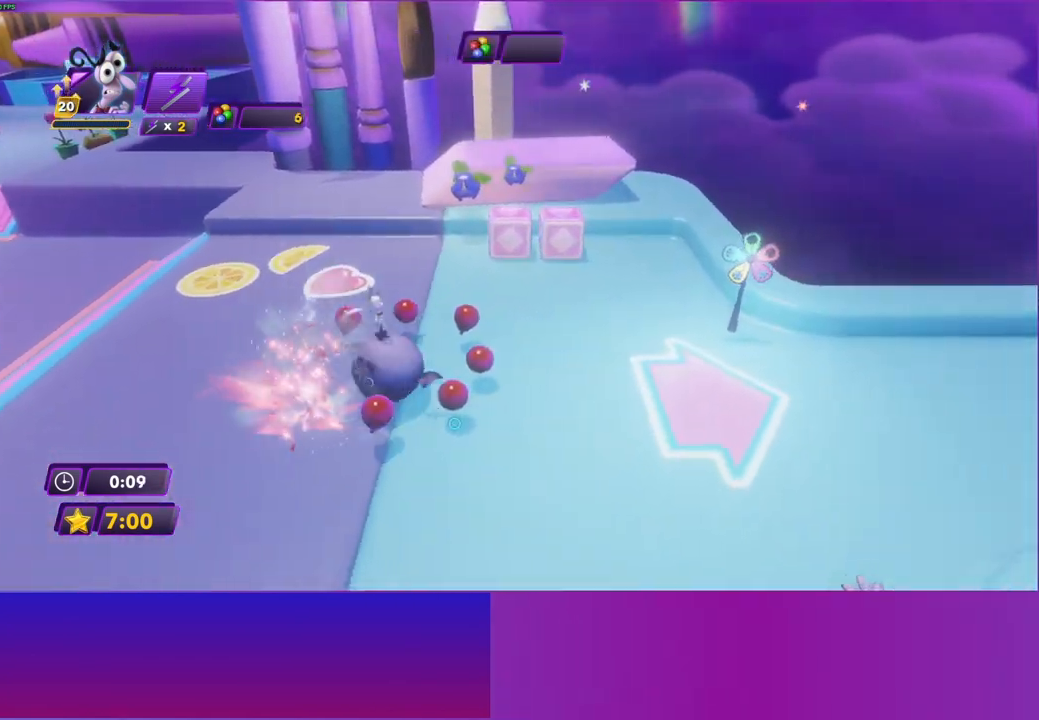
{"buttons": [], "left_stick": "right", "right_stick": "center", "events": []}
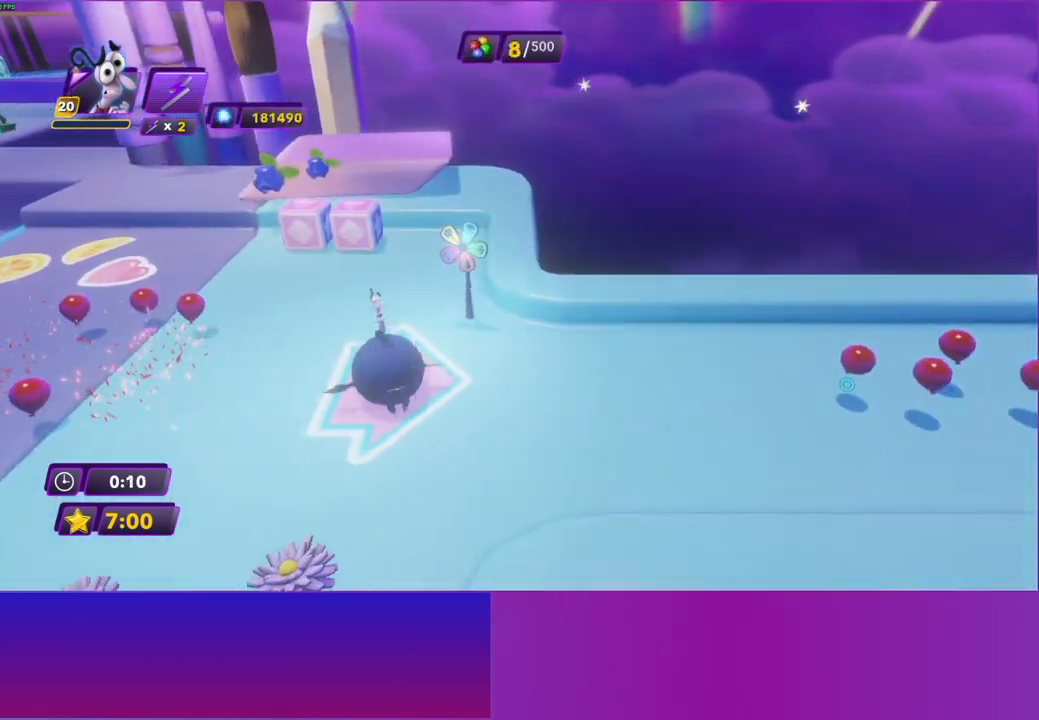
{"buttons": [], "left_stick": "right", "right_stick": "center", "events": []}
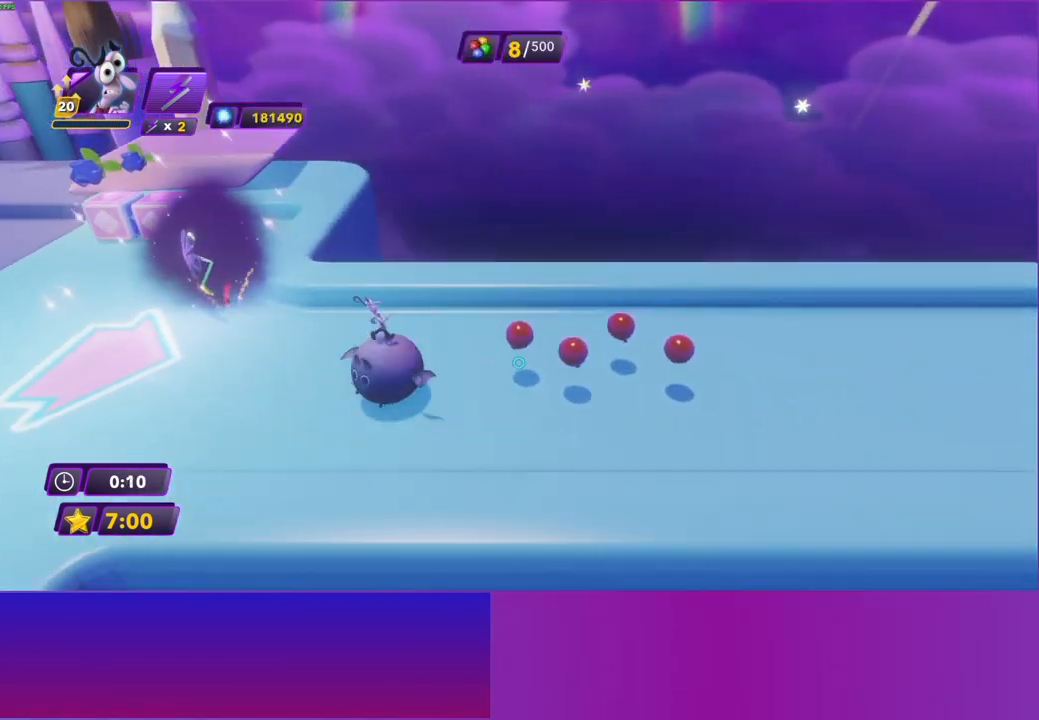
{"buttons": [], "left_stick": "right", "right_stick": "center", "events": []}
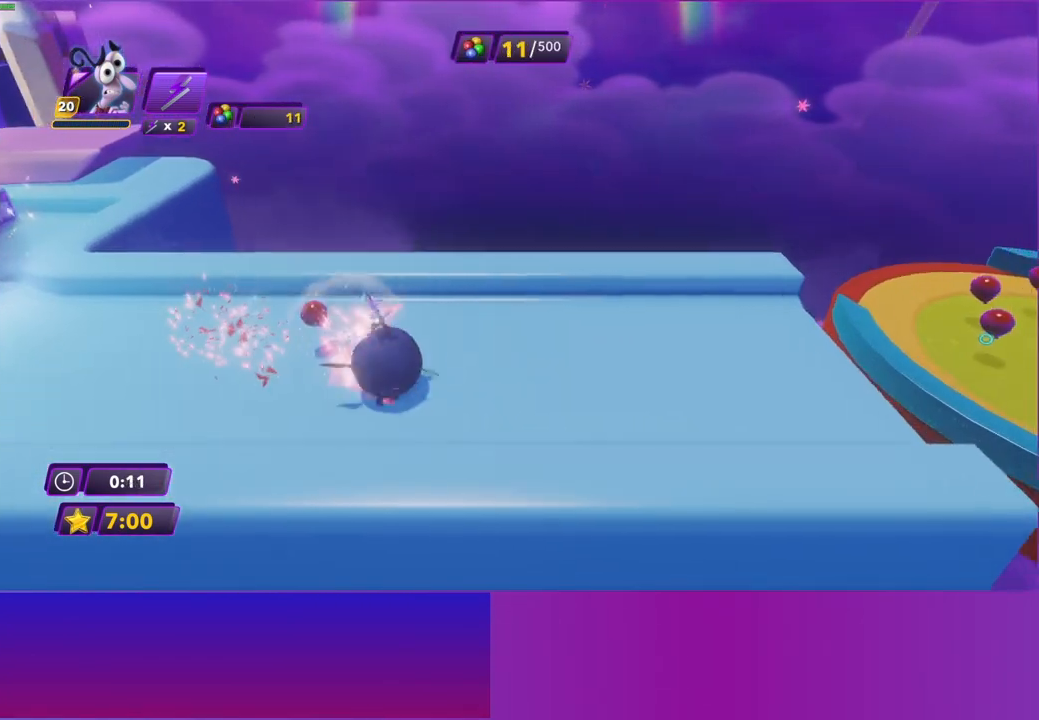
{"buttons": [], "left_stick": "right", "right_stick": "center", "events": [[117, "left_stick", "up-right"], [383, "left_stick", "right"]]}
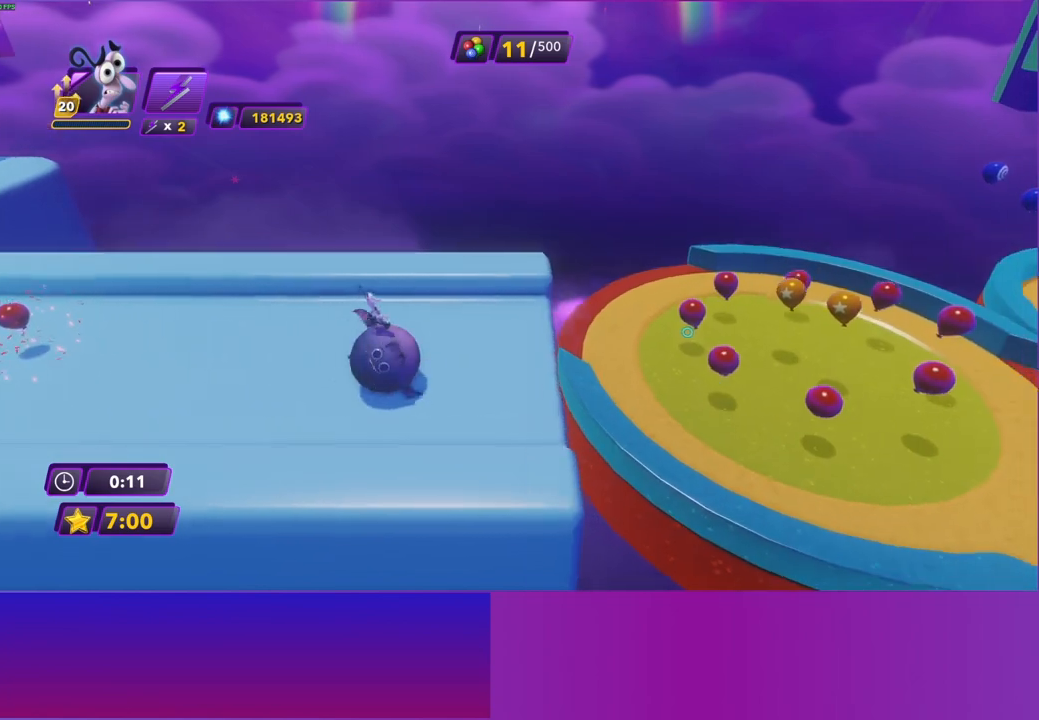
{"buttons": [], "left_stick": "right", "right_stick": "center", "events": []}
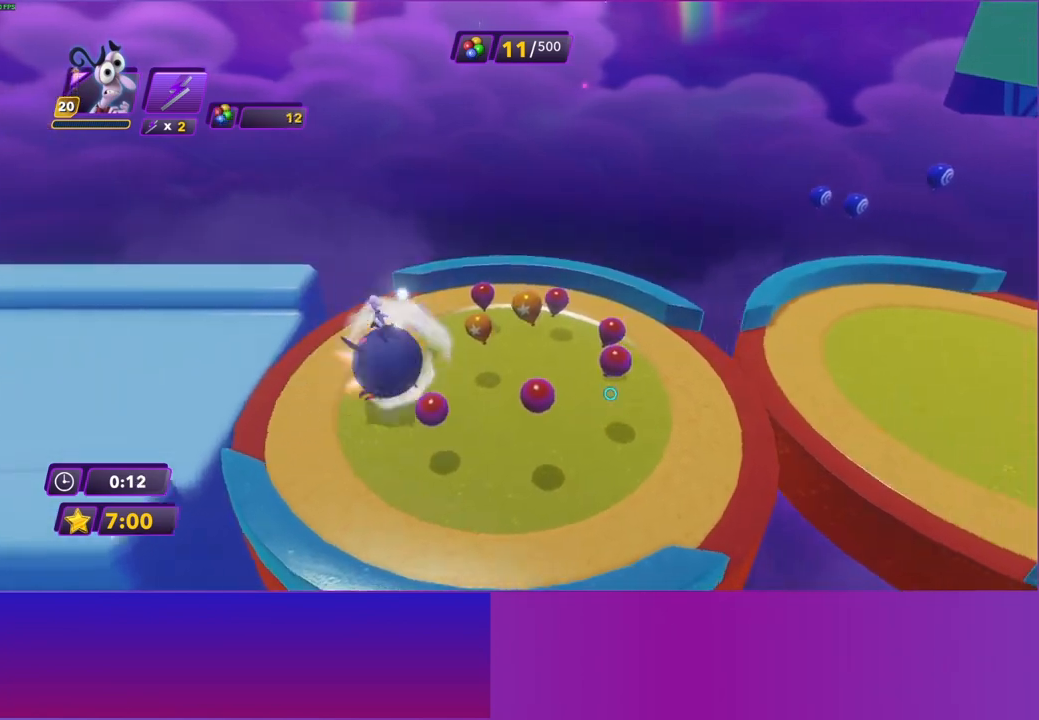
{"buttons": [], "left_stick": "down-right", "right_stick": "center", "events": [[467, "left_stick", "down-right"]]}
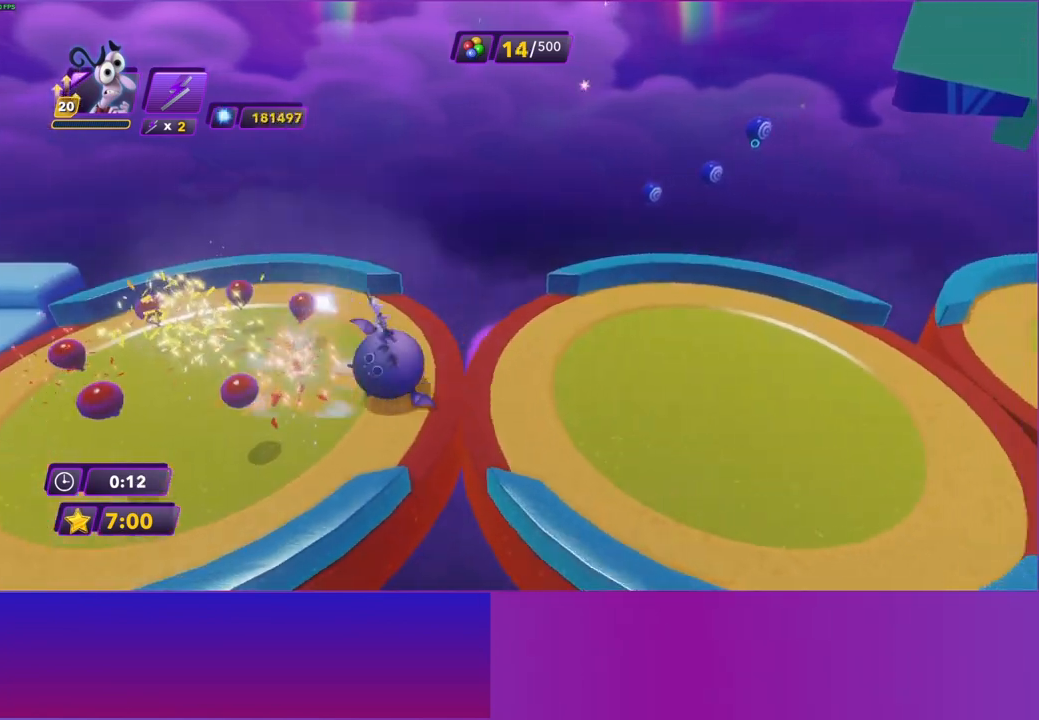
{"buttons": [], "left_stick": "down-right", "right_stick": "center", "events": [[167, "left_stick", "right"], [400, "left_stick", "down-right"]]}
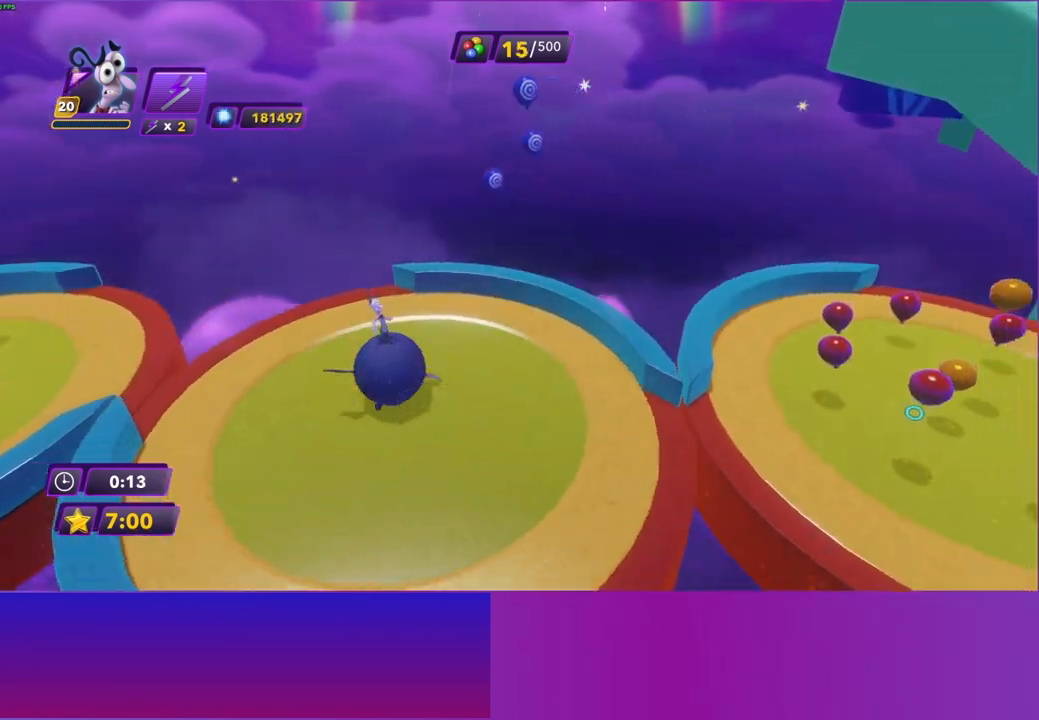
{"buttons": [], "left_stick": "up", "right_stick": "center", "events": [[150, "left_stick", "up-right"], [250, "left_stick", "up"]]}
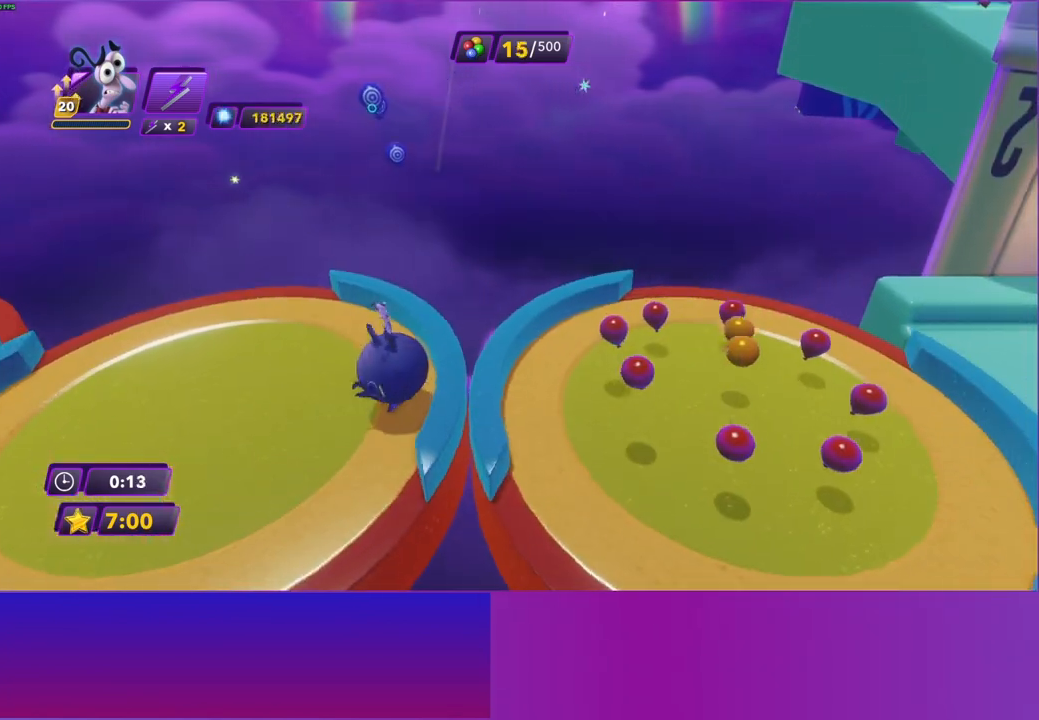
{"buttons": [], "left_stick": "center", "right_stick": "center", "events": [[67, "left_stick", "right"], [117, "left_stick", "down-right"], [467, "left_stick", "center"]]}
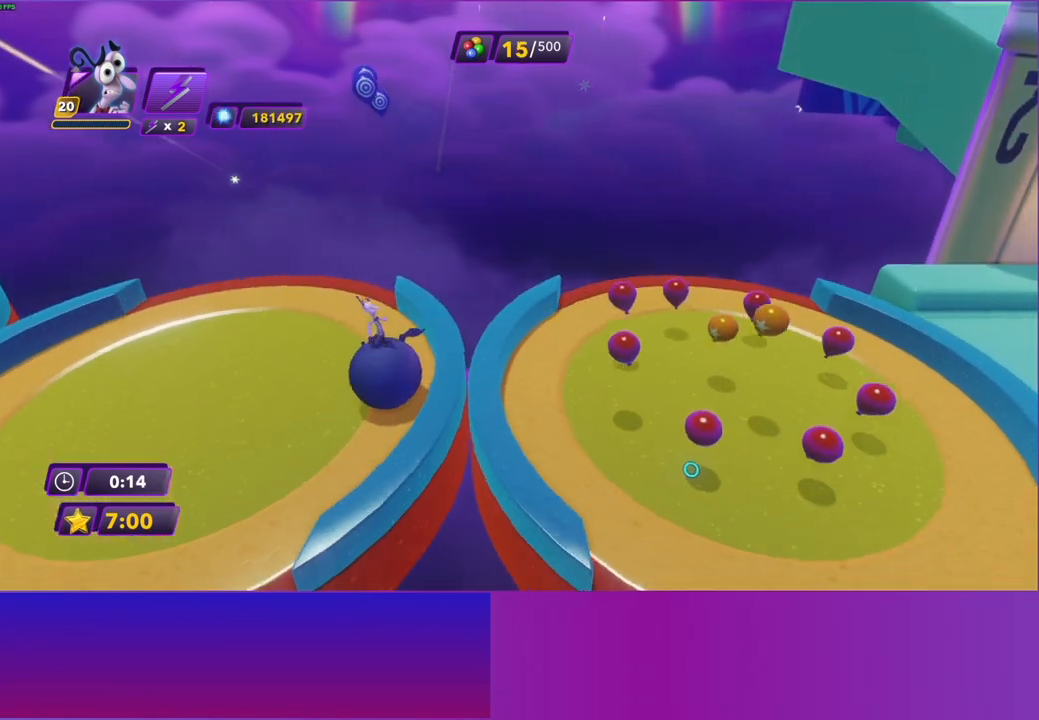
{"buttons": [], "left_stick": "up", "right_stick": "center", "events": [[150, "left_stick", "up"]]}
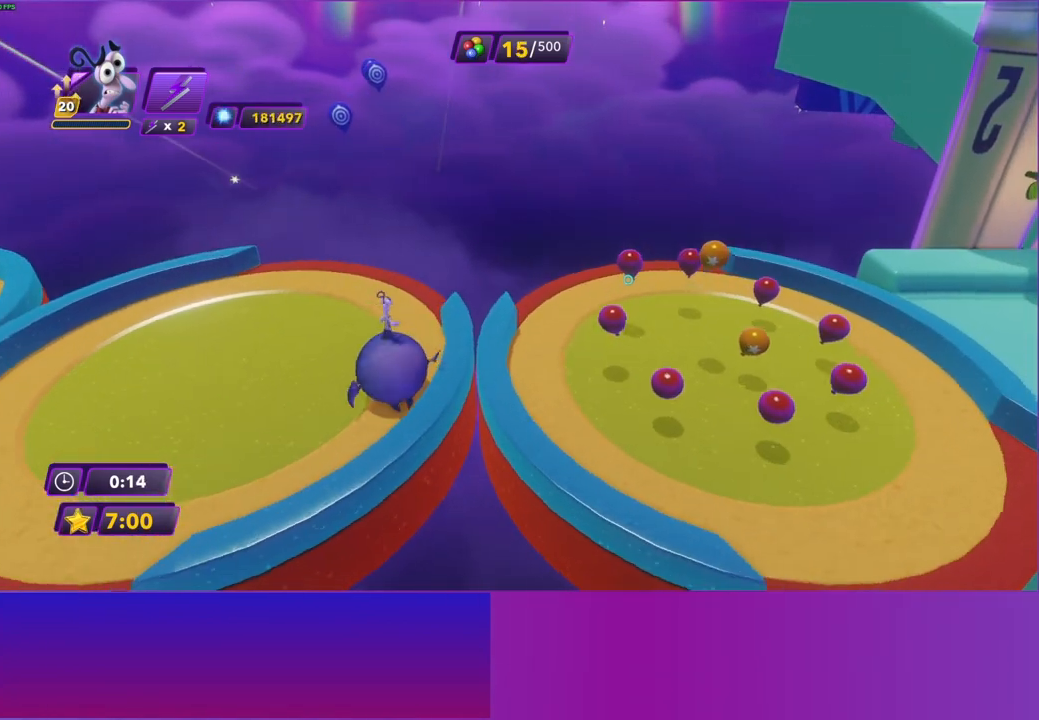
{"buttons": [], "left_stick": "right", "right_stick": "center", "events": [[67, "left_stick", "up-right"], [233, "left_stick", "right"]]}
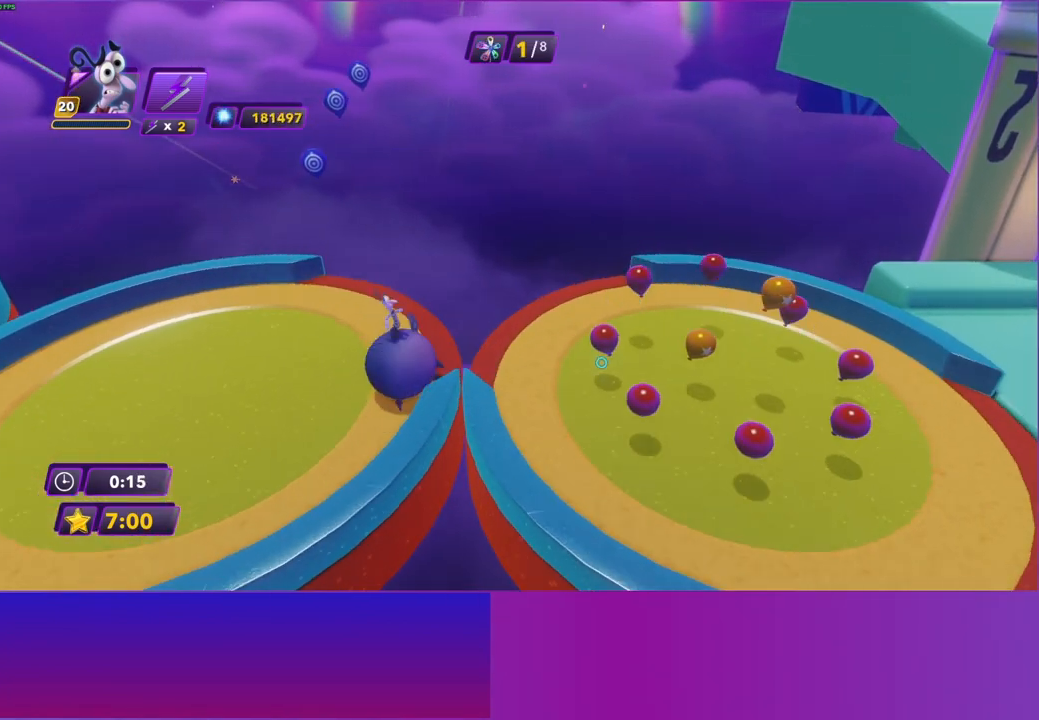
{"buttons": [], "left_stick": "right", "right_stick": "center", "events": []}
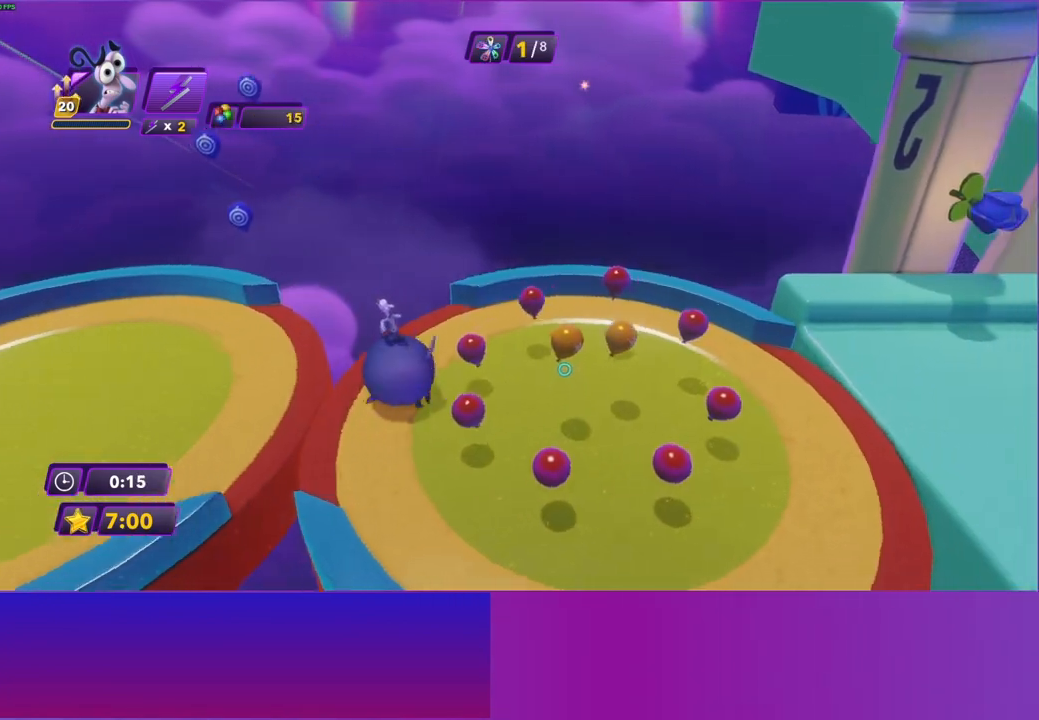
{"buttons": [], "left_stick": "right", "right_stick": "center", "events": []}